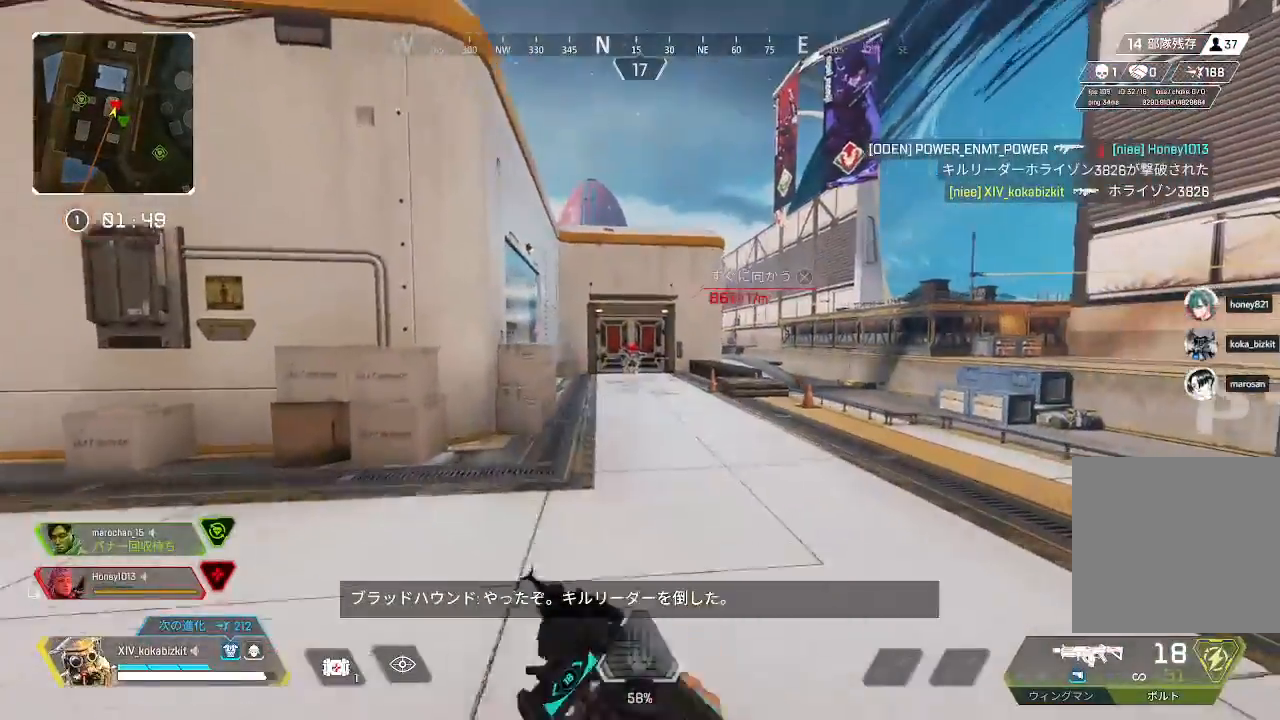
Gameplay with a controller (PlayStation layout); each line is a JSON object with the inputs held at the frame after it. "events" lists button and stick changes between this image and that frame as [ms after this image, input, new state], when the widget could be followed in between. Not read: SELECT.
{"buttons": [], "left_stick": "up", "right_stick": "center", "events": [[67, "R2", "up"], [133, "R2", "down"], [250, "R2", "up"]]}
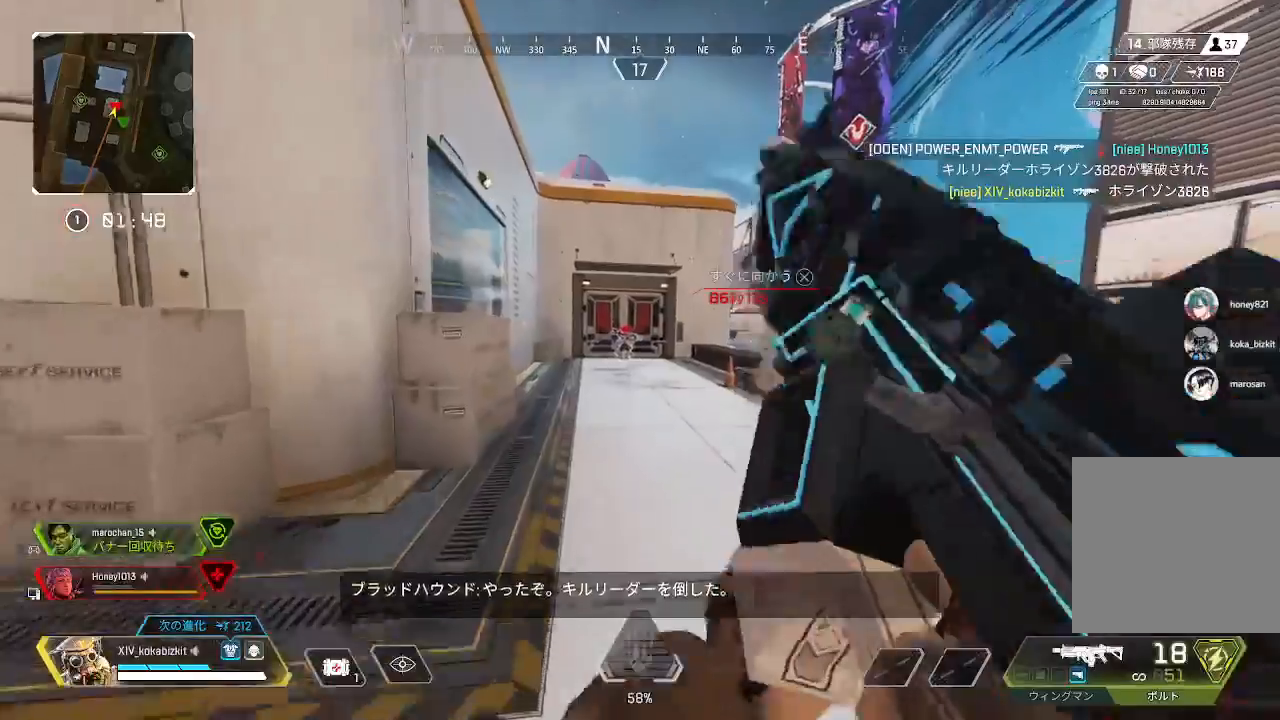
{"buttons": ["L1"], "left_stick": "up-right", "right_stick": "center", "events": [[100, "L1", "down"], [183, "right_stick", "up-left"], [317, "right_stick", "center"], [383, "R3", "down"], [400, "left_stick", "up-right"], [467, "R3", "up"]]}
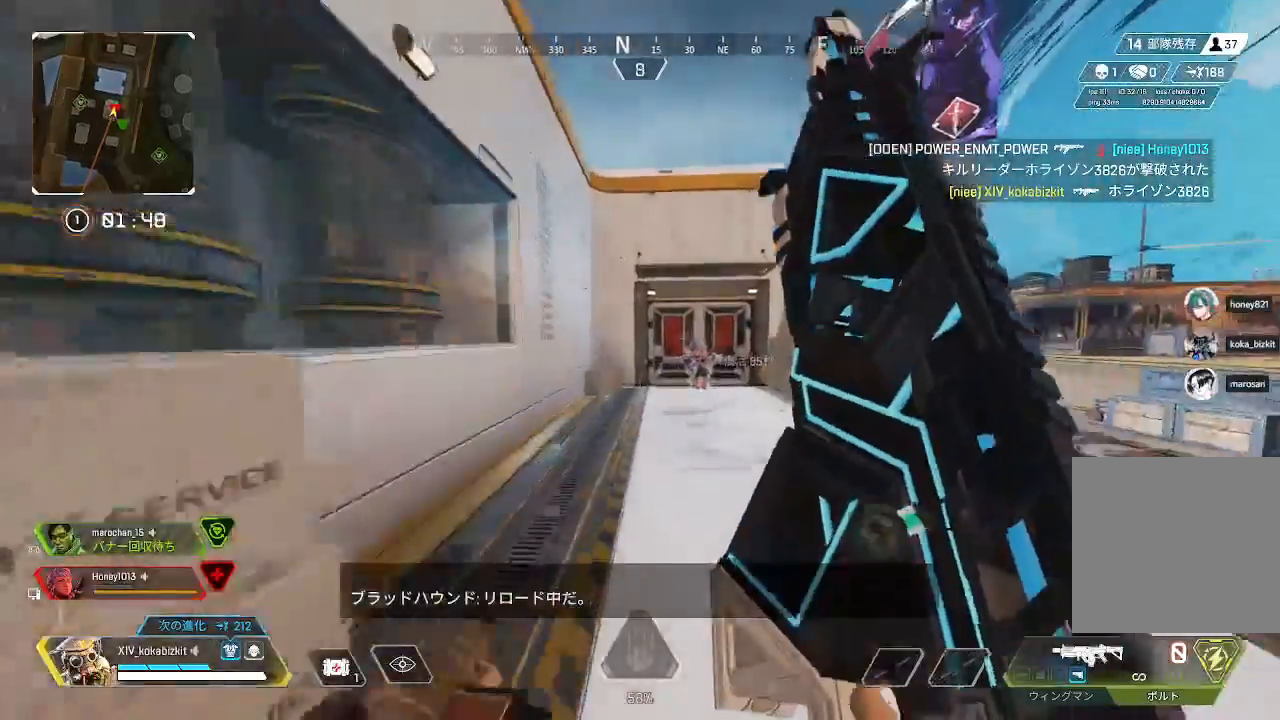
{"buttons": [], "left_stick": "up", "right_stick": "center", "events": [[83, "L1", "up"], [350, "left_stick", "up"]]}
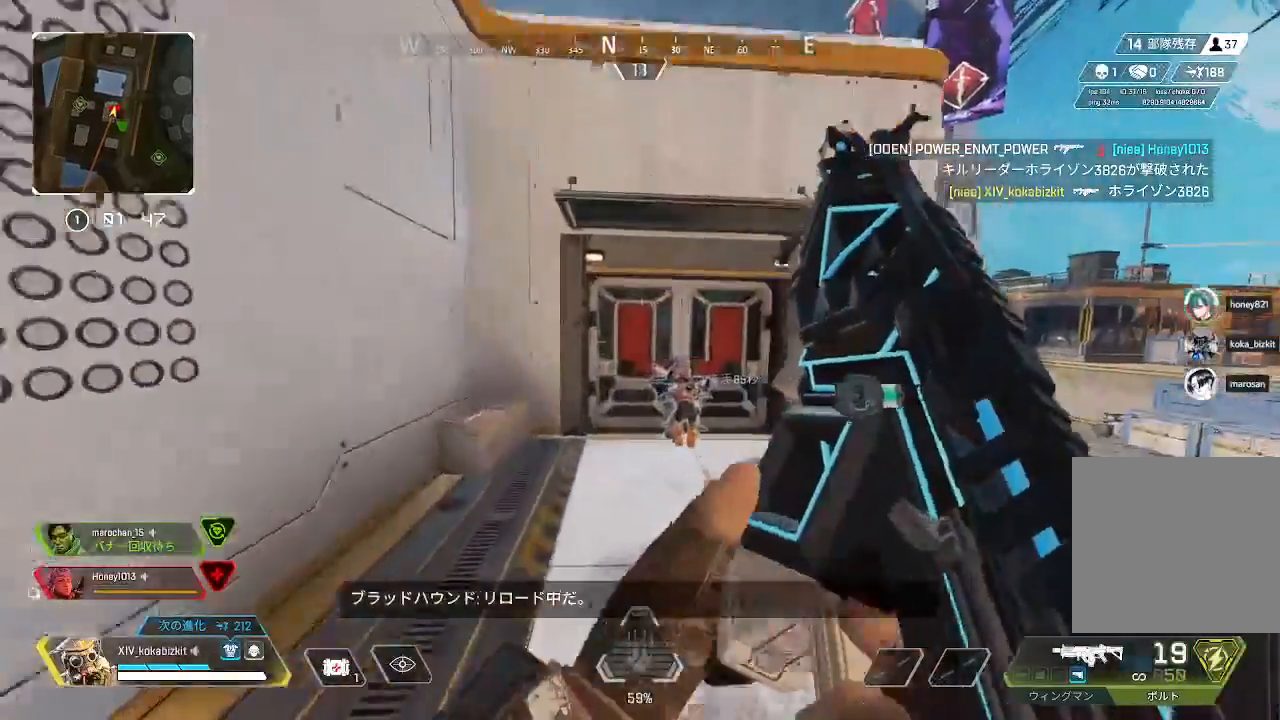
{"buttons": [], "left_stick": "up", "right_stick": "center", "events": [[33, "right_stick", "down-right"], [250, "right_stick", "center"]]}
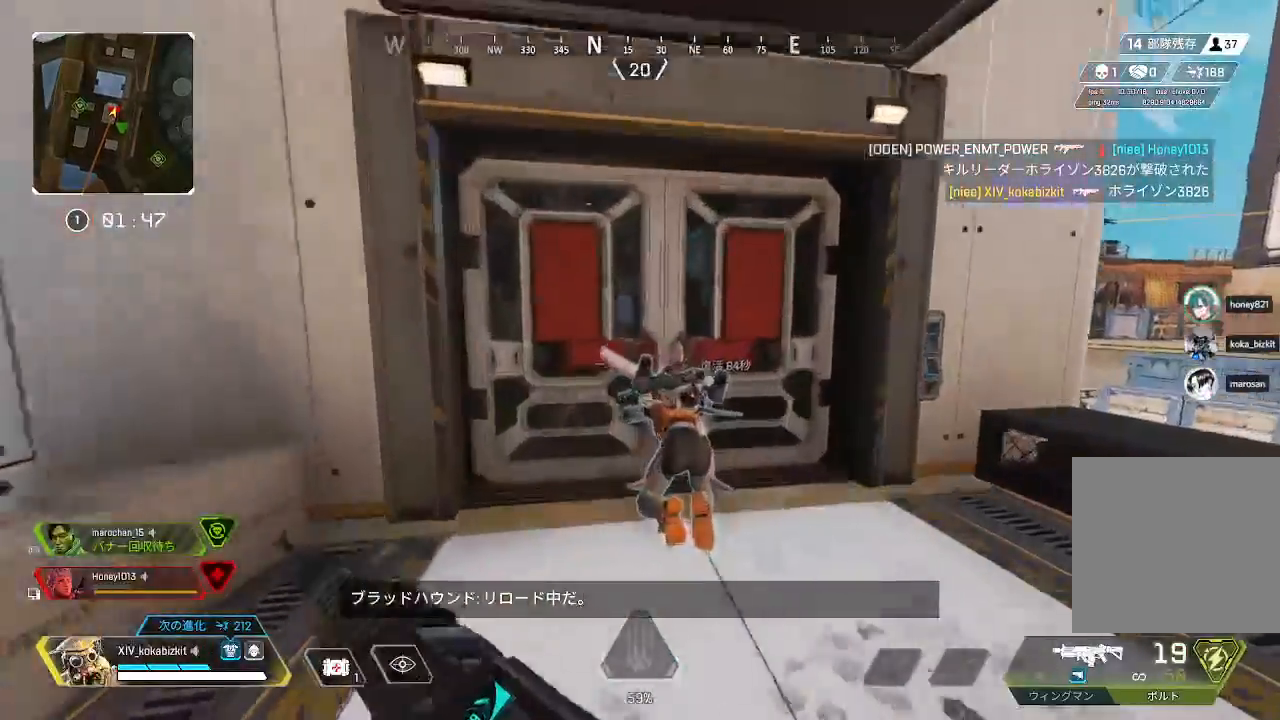
{"buttons": [], "left_stick": "center", "right_stick": "center", "events": [[33, "right_stick", "left"], [300, "left_stick", "up-right"], [417, "left_stick", "center"], [450, "right_stick", "center"]]}
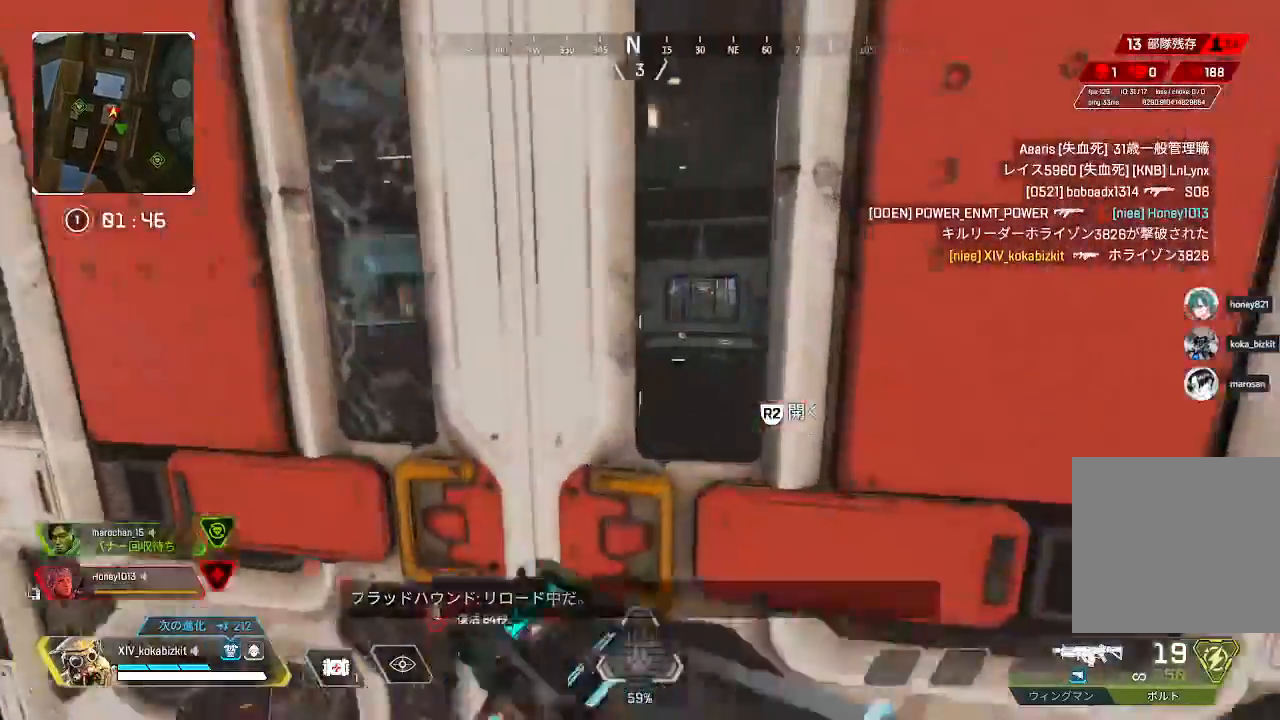
{"buttons": [], "left_stick": "up-right", "right_stick": "left", "events": [[183, "R2", "down"], [250, "left_stick", "up-right"], [250, "right_stick", "left"], [267, "R2", "up"]]}
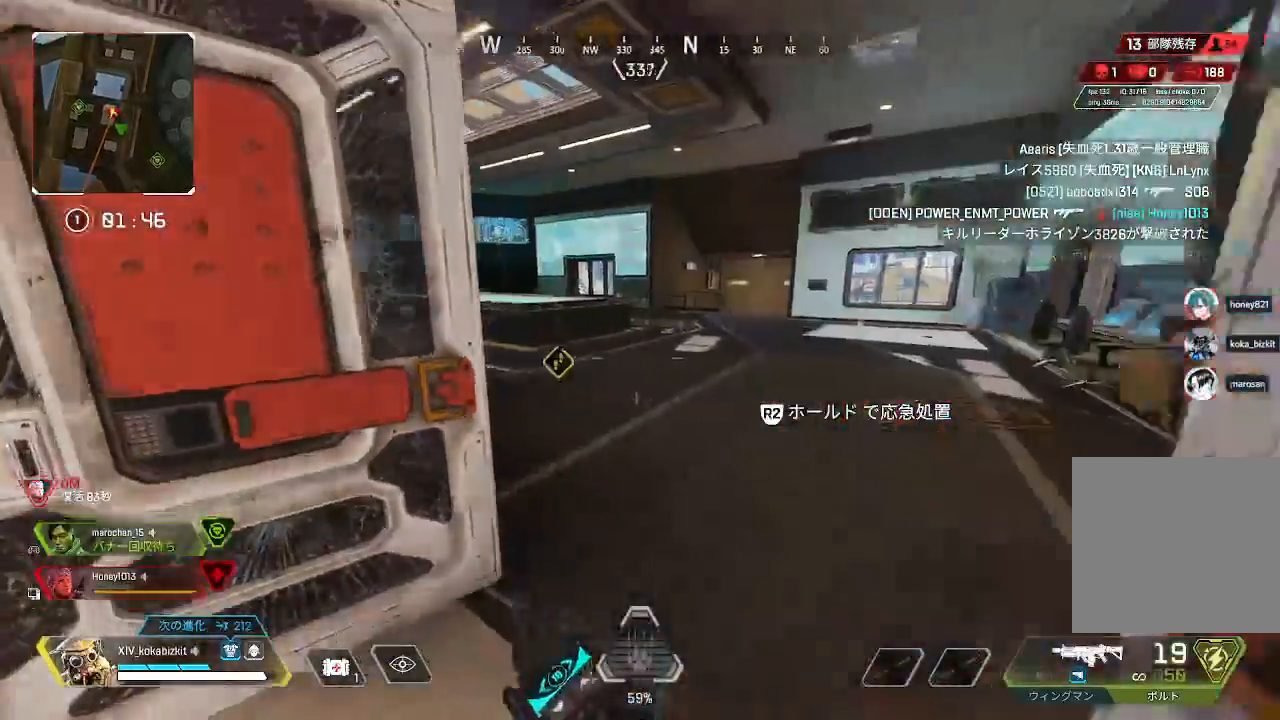
{"buttons": ["L2"], "left_stick": "left", "right_stick": "up", "events": [[150, "L2", "down"], [300, "left_stick", "down-right"], [433, "right_stick", "up"], [450, "left_stick", "left"]]}
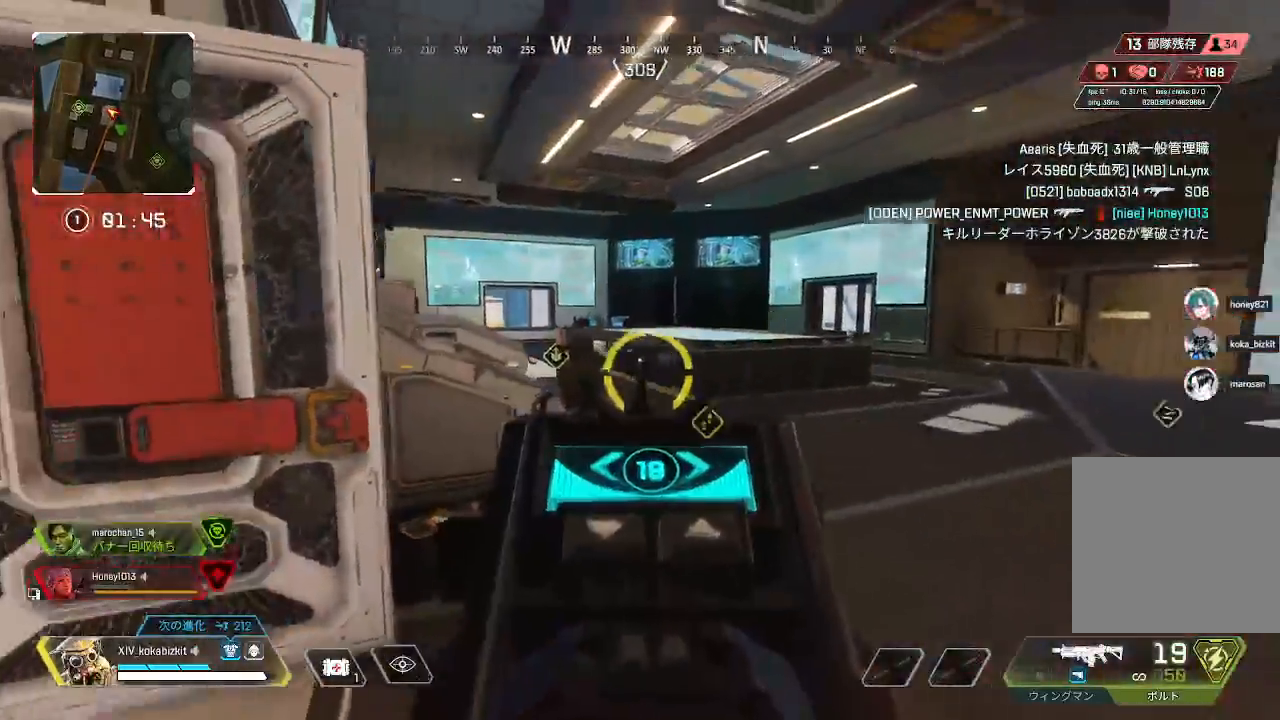
{"buttons": ["L2"], "left_stick": "center", "right_stick": "right"}
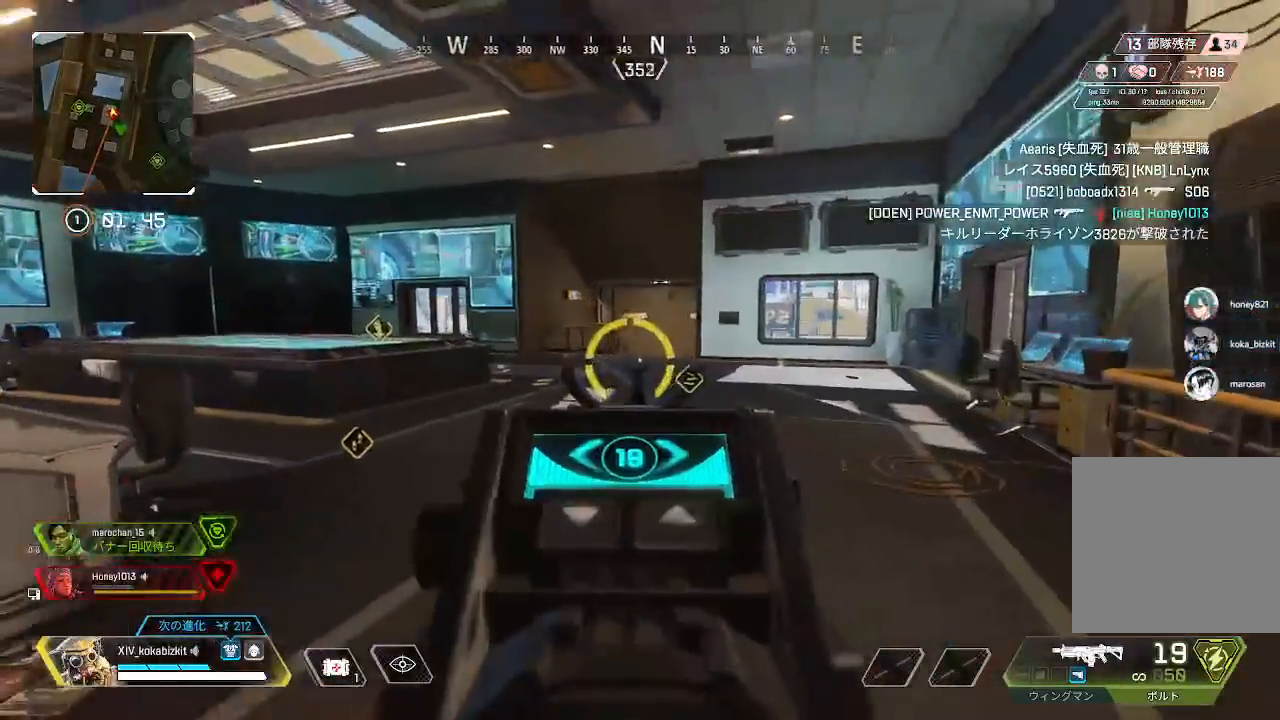
{"buttons": ["L2"], "left_stick": "center", "right_stick": "center", "events": [[100, "right_stick", "center"], [300, "right_stick", "right"], [350, "left_stick", "down-left"], [433, "right_stick", "center"], [467, "left_stick", "center"]]}
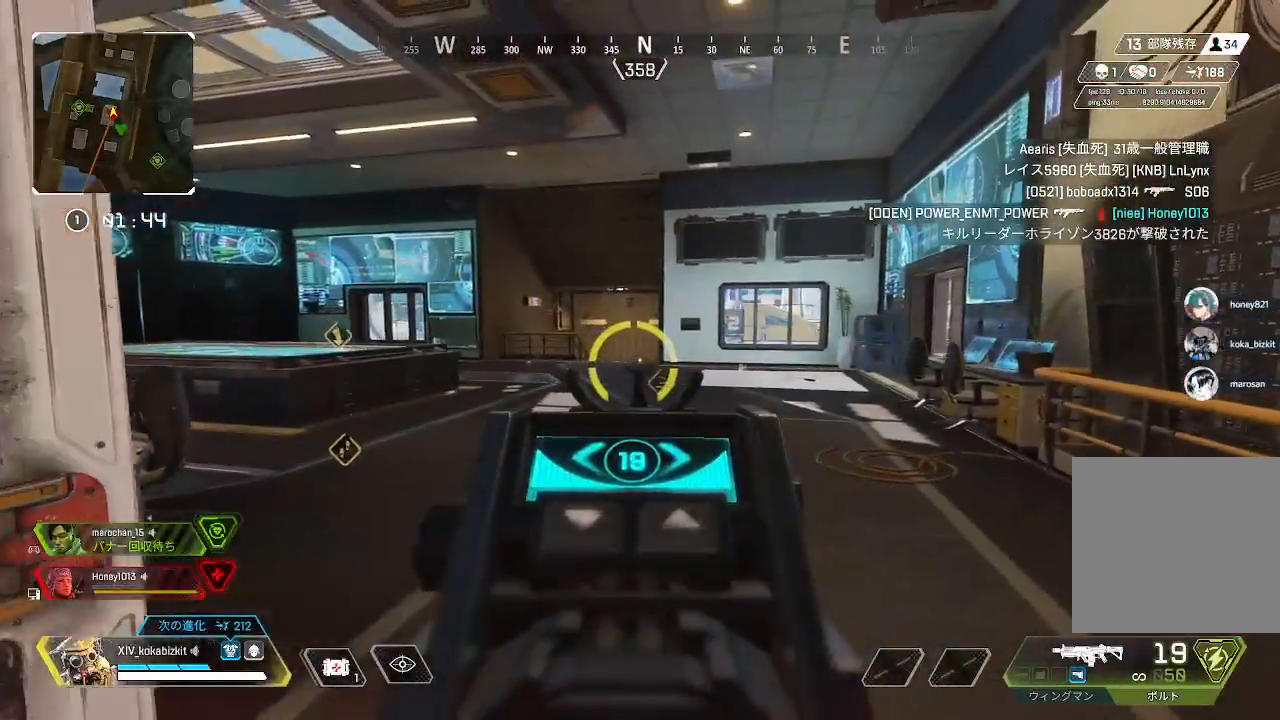
{"buttons": ["L2"], "left_stick": "center", "right_stick": "center", "events": [[117, "left_stick", "left"], [217, "left_stick", "center"]]}
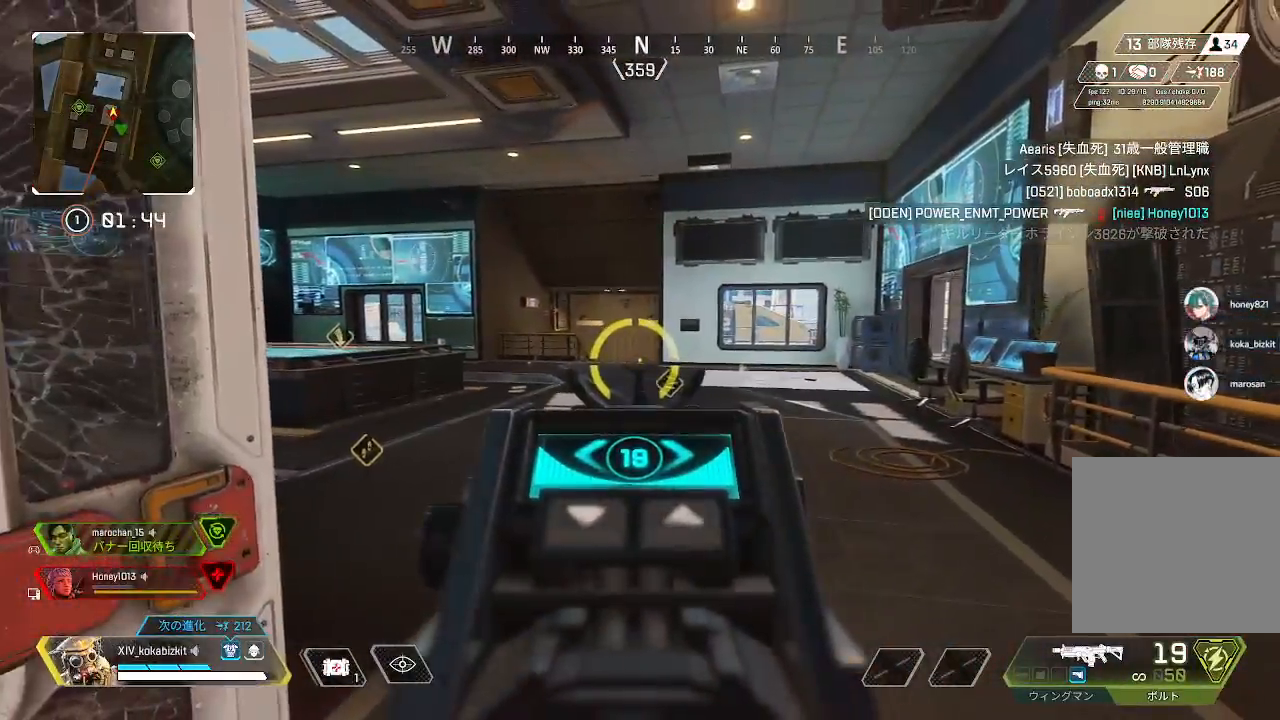
{"buttons": [], "left_stick": "up-right", "right_stick": "center", "events": [[33, "left_stick", "up"], [50, "L2", "up"], [83, "right_stick", "down-left"], [167, "right_stick", "left"], [350, "left_stick", "up-right"], [450, "right_stick", "center"]]}
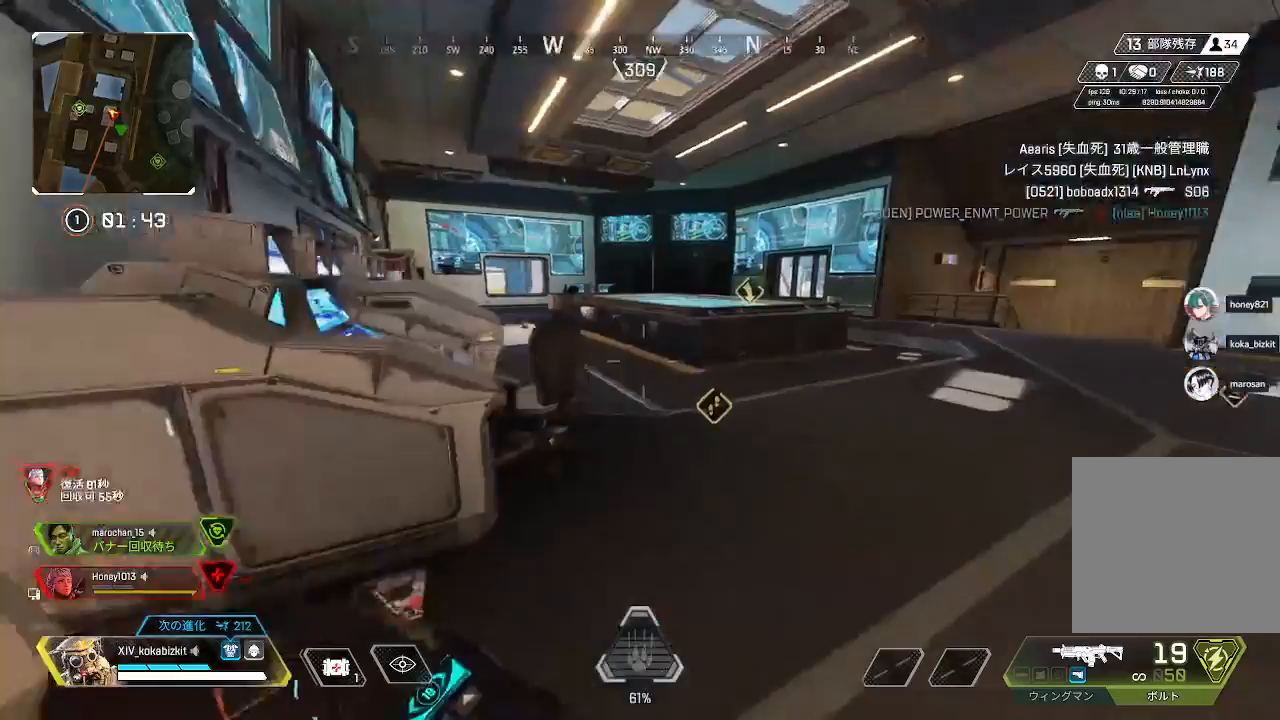
{"buttons": [], "left_stick": "up", "right_stick": "center", "events": [[50, "right_stick", "right"], [250, "left_stick", "up"], [350, "right_stick", "center"]]}
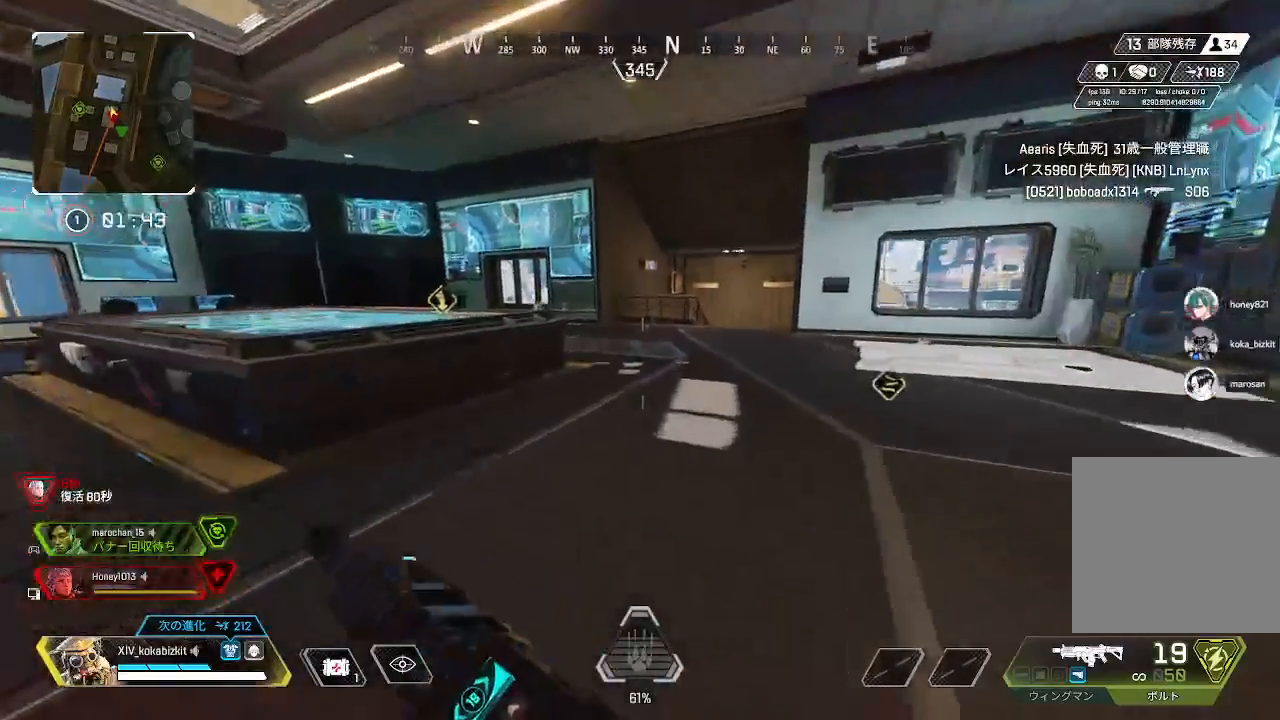
{"buttons": ["L1", "R3"], "left_stick": "right", "right_stick": "left", "events": [[150, "L1", "down"], [217, "left_stick", "up-right"], [233, "right_stick", "left"], [433, "left_stick", "right"], [450, "R3", "down"]]}
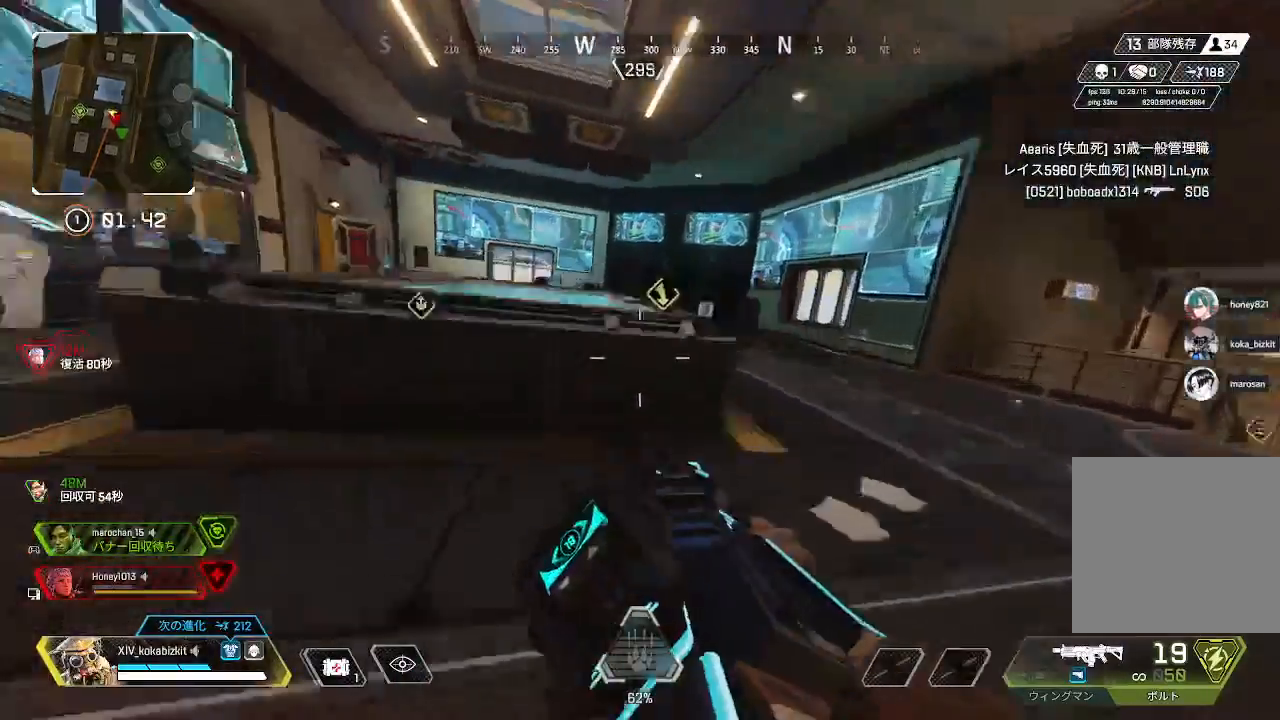
{"buttons": [], "left_stick": "left", "right_stick": "center", "events": [[17, "R3", "up"], [100, "left_stick", "down-right"], [250, "left_stick", "down"], [467, "L1", "up"], [467, "left_stick", "left"], [467, "right_stick", "center"]]}
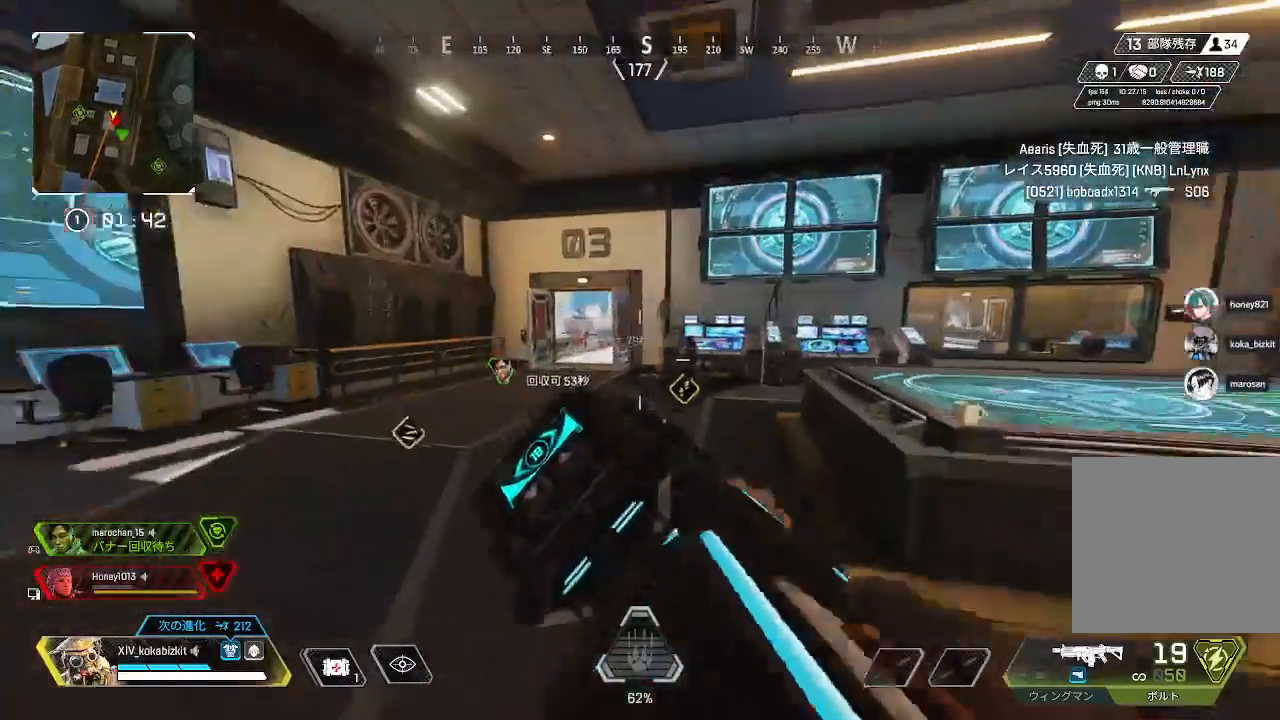
{"buttons": ["L2"], "left_stick": "down-left", "right_stick": "center", "events": [[83, "L2", "down"], [150, "right_stick", "up-left"], [283, "left_stick", "down"], [300, "right_stick", "center"], [450, "left_stick", "down-left"]]}
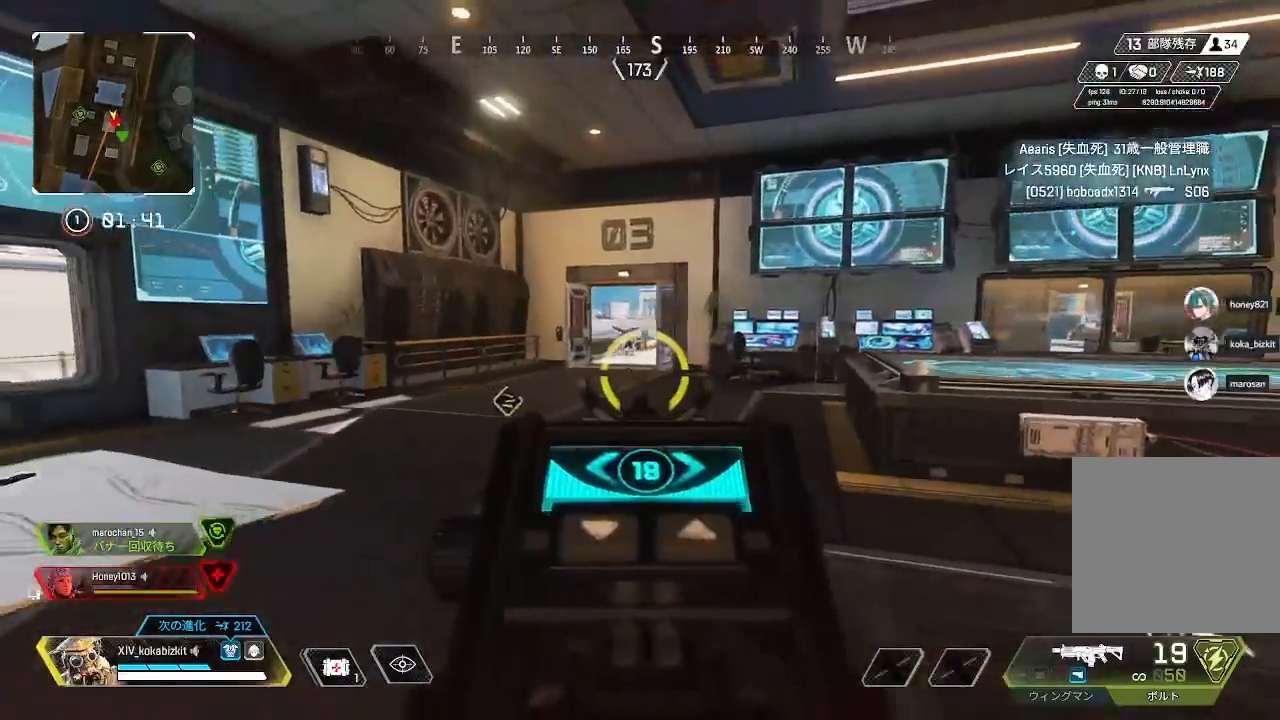
{"buttons": [], "left_stick": "down", "right_stick": "center", "events": [[150, "L2", "up"], [250, "right_stick", "right"], [300, "left_stick", "down-right"], [483, "right_stick", "center"], [500, "left_stick", "down"]]}
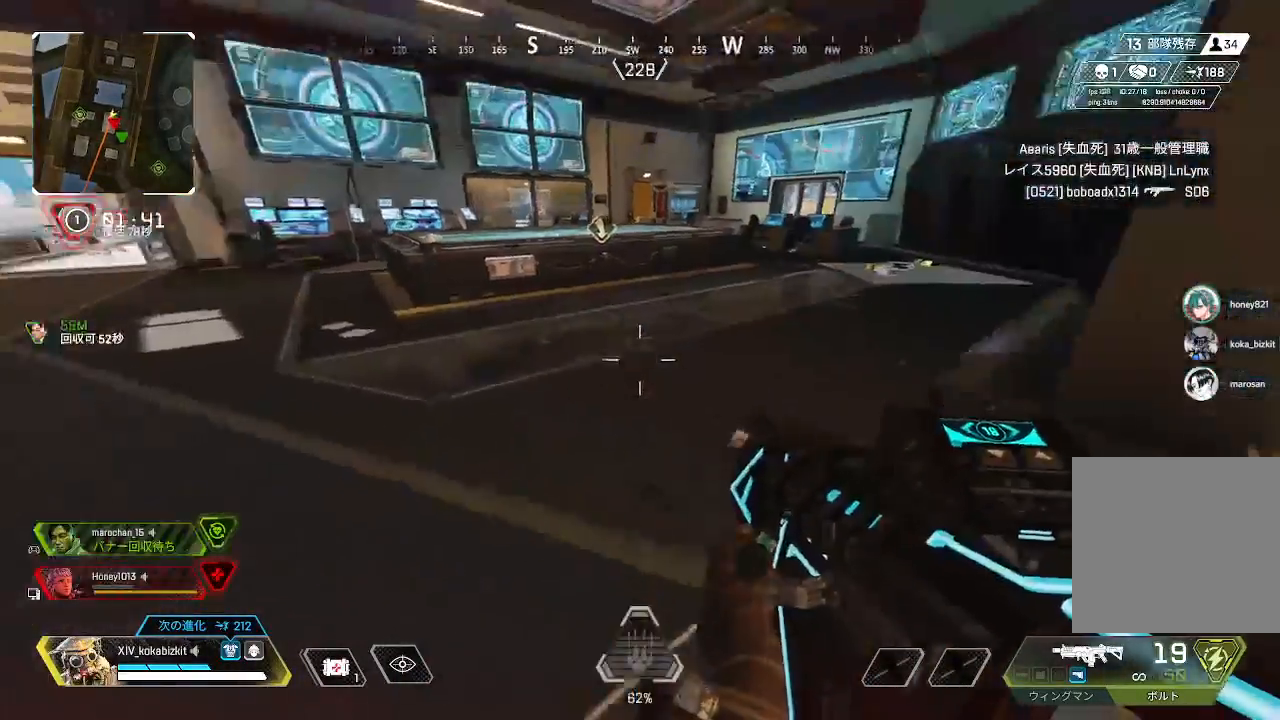
{"buttons": ["L2"], "left_stick": "up-left", "right_stick": "up-left", "events": [[17, "right_stick", "left"], [150, "L2", "down"], [167, "left_stick", "up-left"], [350, "right_stick", "up-left"]]}
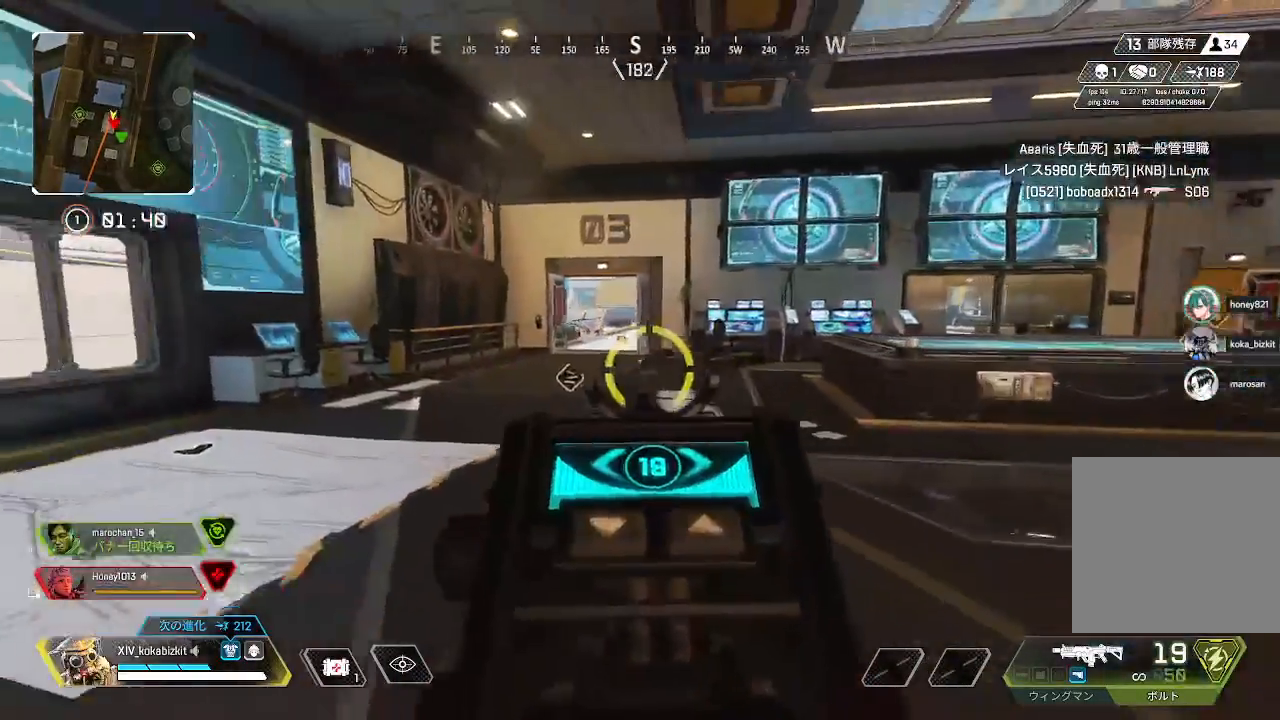
{"buttons": ["L2"], "left_stick": "up-right", "right_stick": "down-right", "events": [[133, "right_stick", "left"], [183, "left_stick", "up-right"], [250, "right_stick", "up-left"], [367, "right_stick", "center"], [450, "right_stick", "down-right"]]}
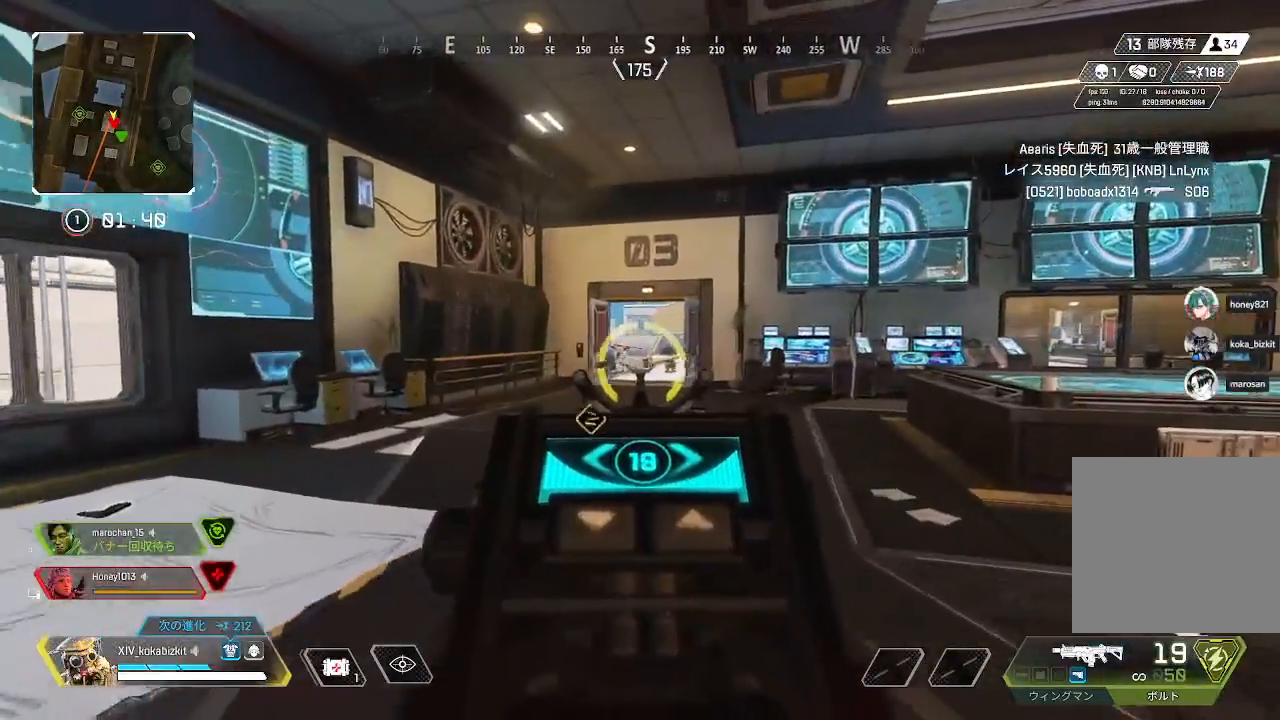
{"buttons": ["L2"], "left_stick": "center", "right_stick": "center", "events": [[17, "right_stick", "center"], [150, "right_stick", "down-right"], [267, "right_stick", "center"], [333, "left_stick", "left"], [483, "left_stick", "center"]]}
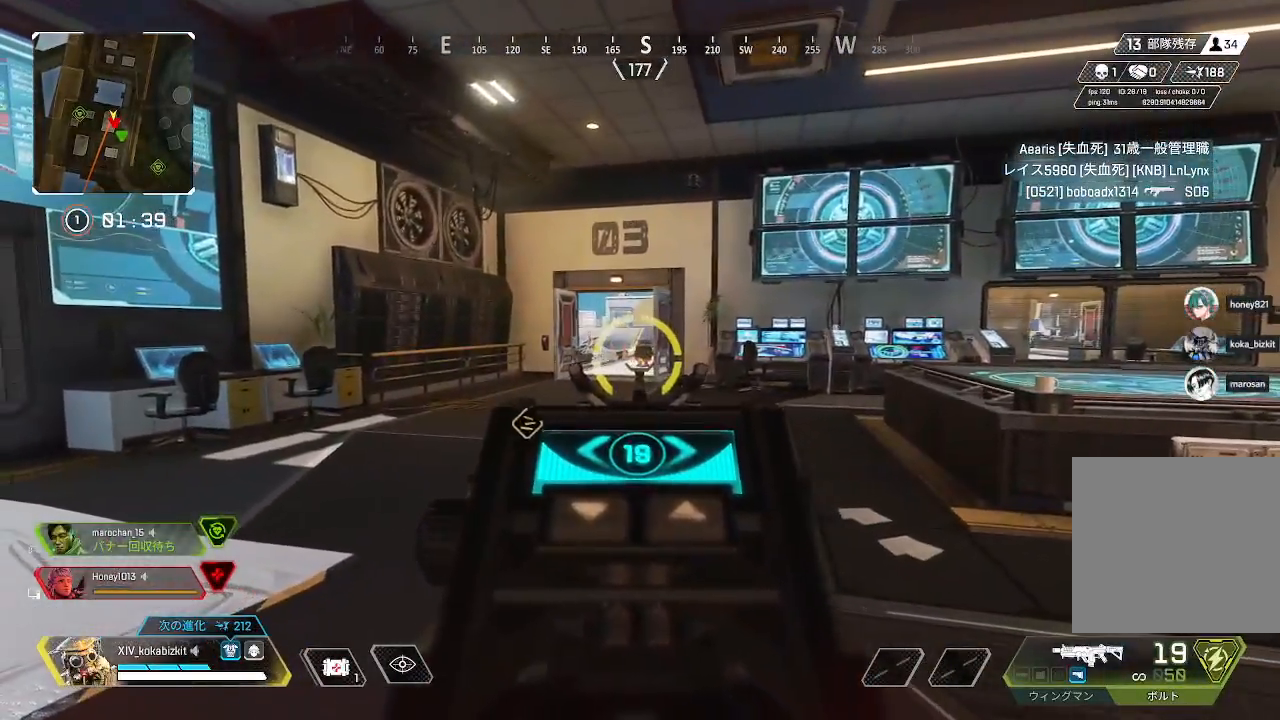
{"buttons": ["L2"], "left_stick": "down-left", "right_stick": "center", "events": [[50, "right_stick", "down"], [100, "right_stick", "center"], [333, "R1", "down"], [400, "R1", "up"], [467, "left_stick", "down-left"]]}
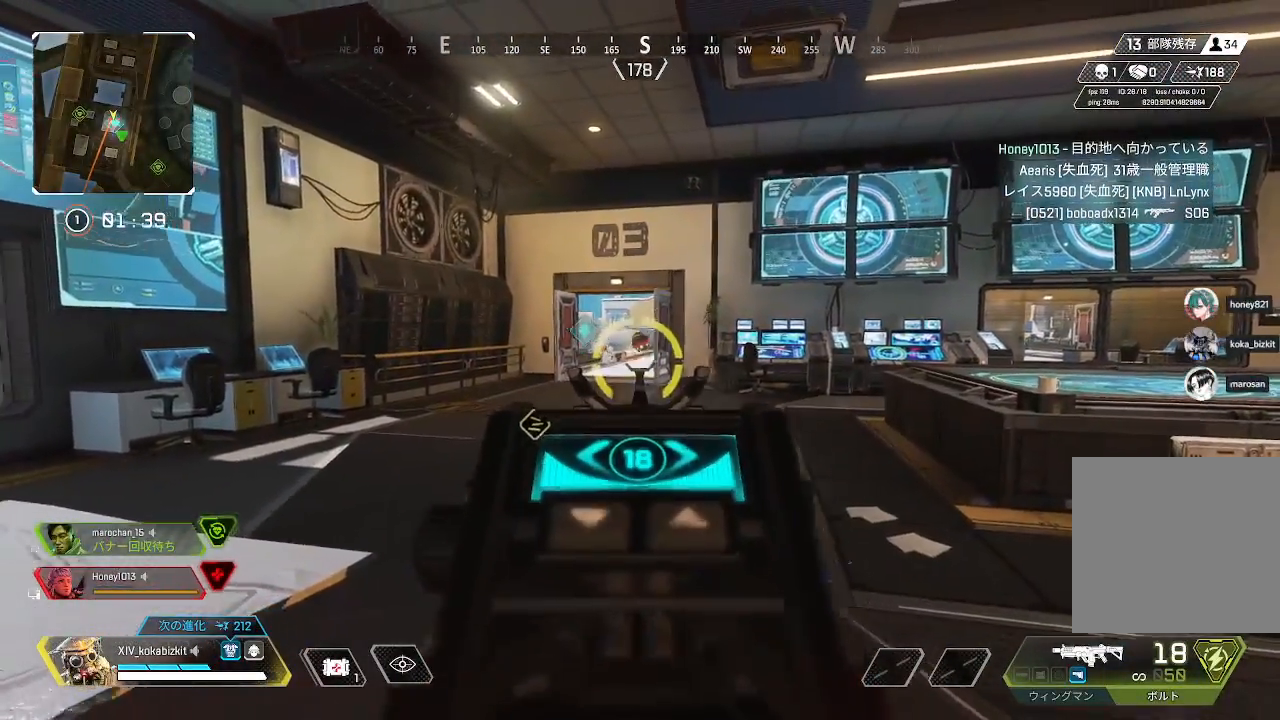
{"buttons": ["L2"], "left_stick": "up-right", "right_stick": "center", "events": [[67, "left_stick", "center"], [267, "left_stick", "up-left"], [283, "right_stick", "up-left"], [317, "left_stick", "up"], [417, "right_stick", "center"], [467, "left_stick", "up-right"]]}
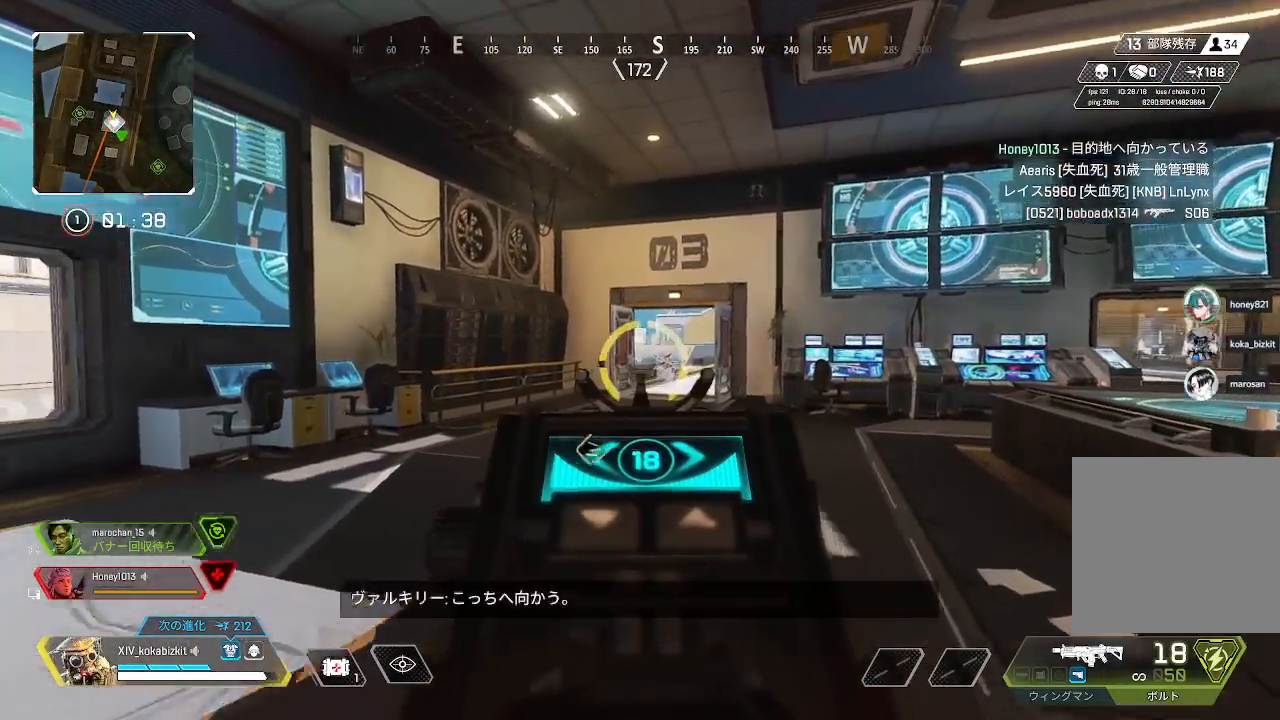
{"buttons": [], "left_stick": "up", "right_stick": "center", "events": [[167, "left_stick", "up"], [300, "L2", "up"], [383, "R2", "down"], [467, "R2", "up"]]}
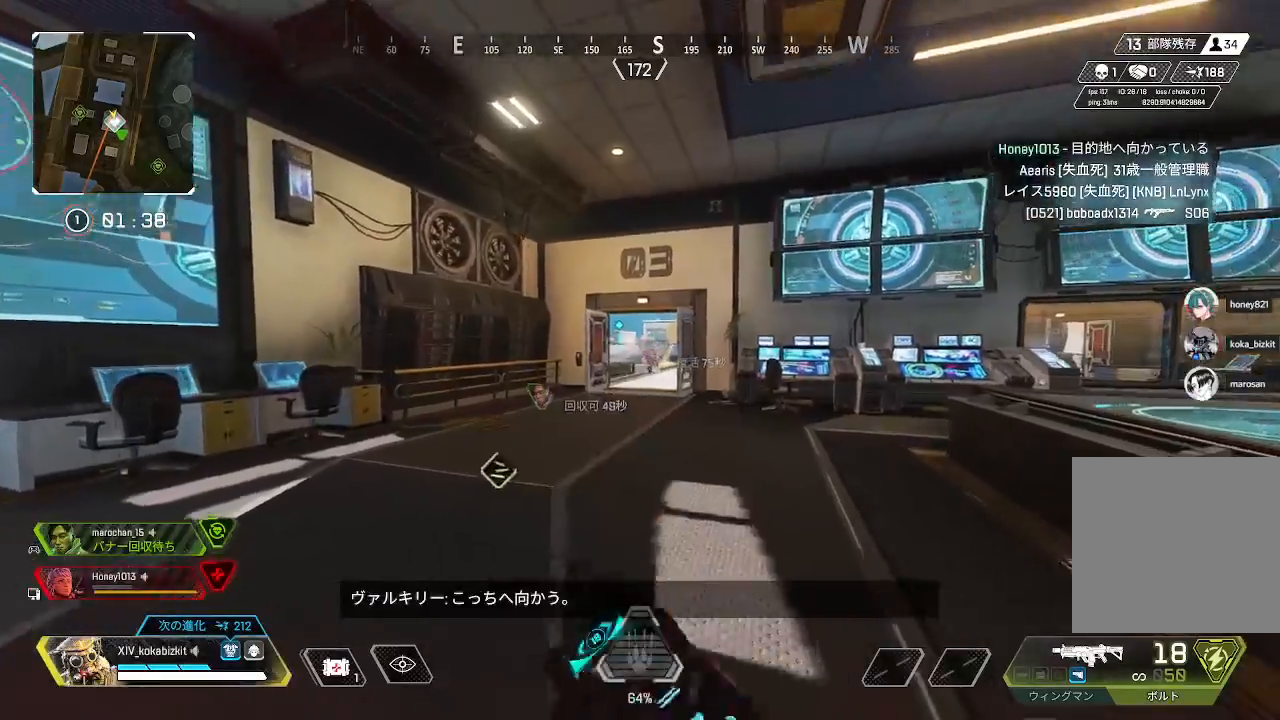
{"buttons": ["L1"], "left_stick": "up", "right_stick": "center", "events": [[67, "R2", "down"], [150, "R2", "up"], [383, "L1", "down"]]}
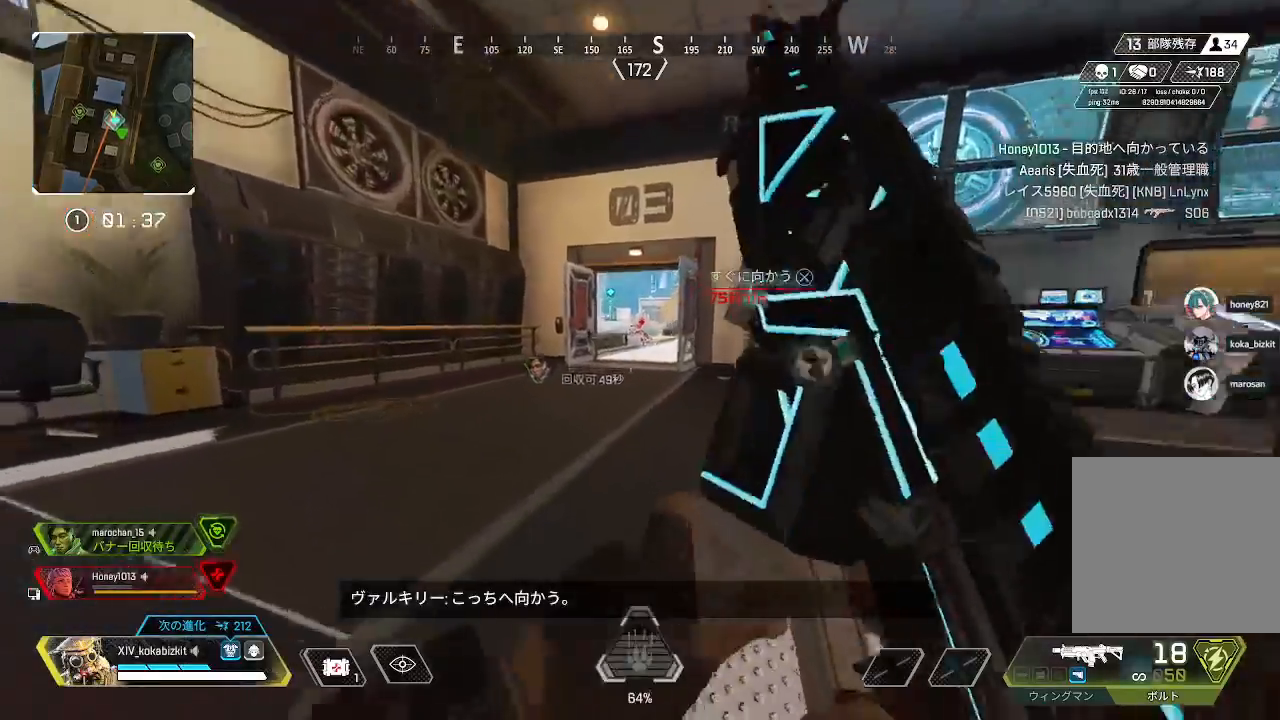
{"buttons": ["L1"], "left_stick": "up-right", "right_stick": "center", "events": [[167, "R3", "down"], [200, "left_stick", "up-right"], [233, "R3", "up"], [317, "left_stick", "right"], [500, "left_stick", "up-right"]]}
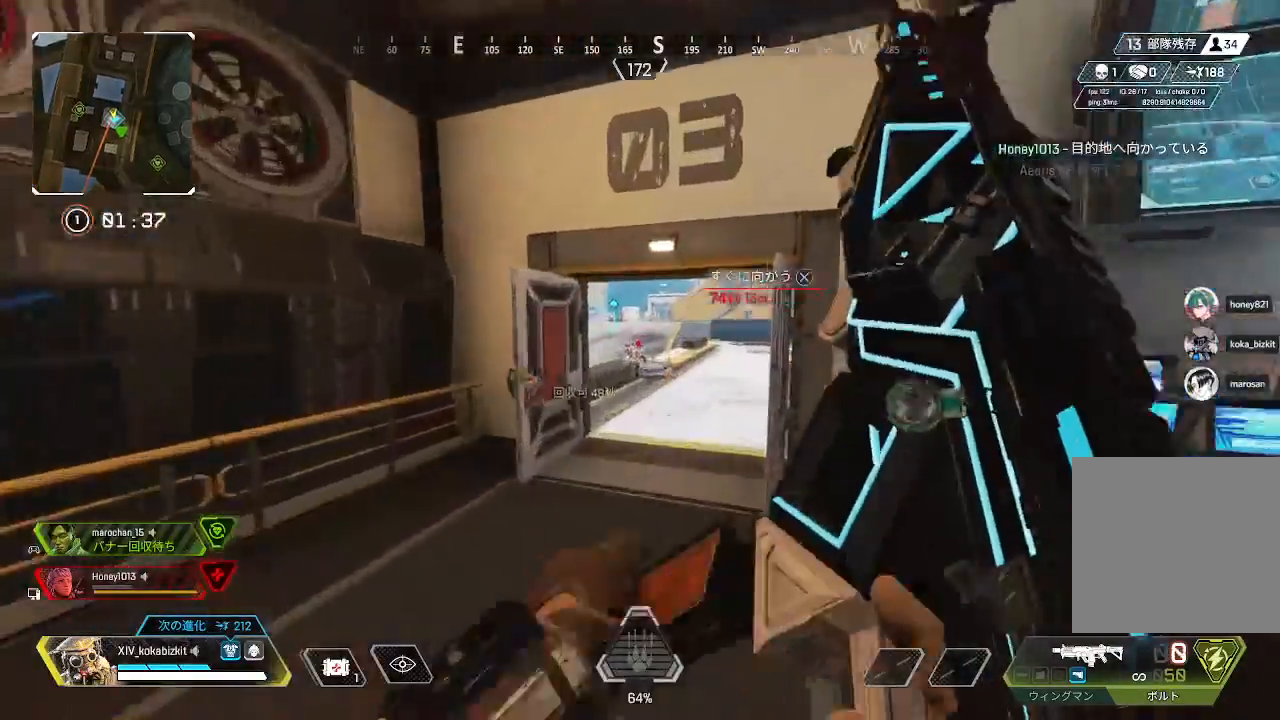
{"buttons": [], "left_stick": "up", "right_stick": "center", "events": [[50, "L1", "up"], [217, "left_stick", "up"]]}
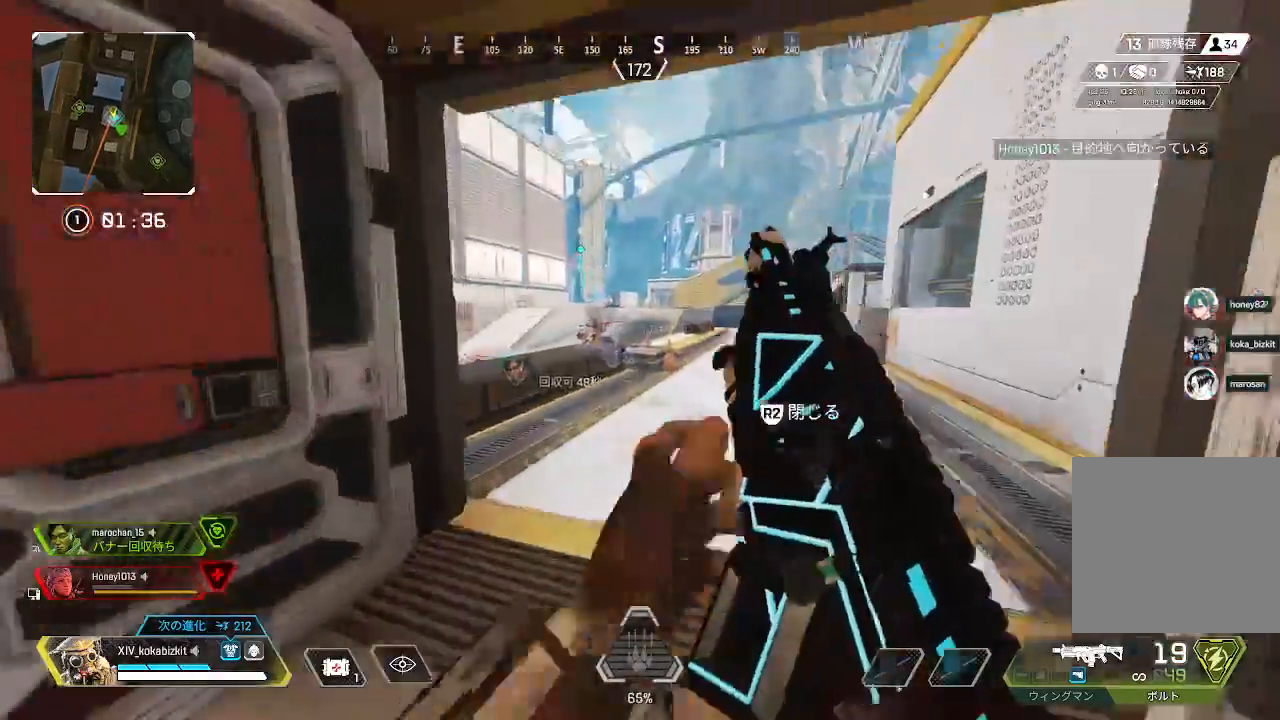
{"buttons": [], "left_stick": "up", "right_stick": "down-left", "events": [[17, "right_stick", "down-left"]]}
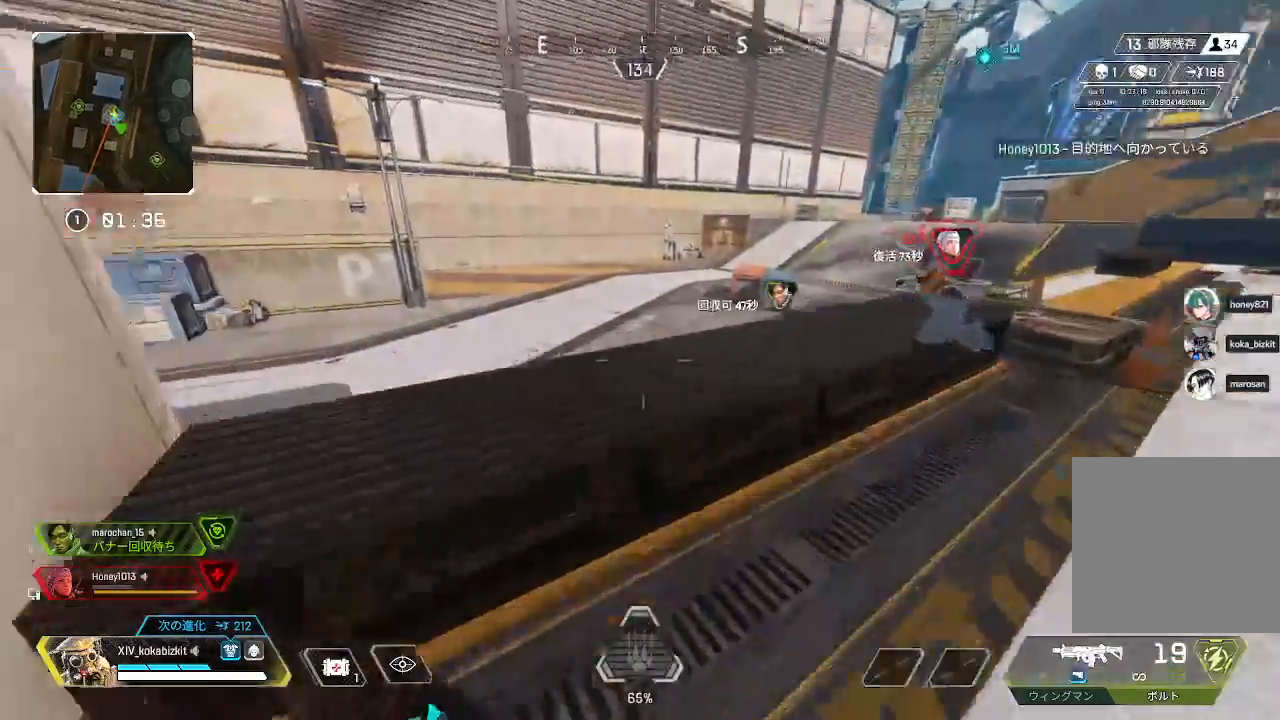
{"buttons": [], "left_stick": "up", "right_stick": "right", "events": [[133, "right_stick", "center"], [267, "R3", "down"], [367, "R3", "up"], [383, "right_stick", "right"]]}
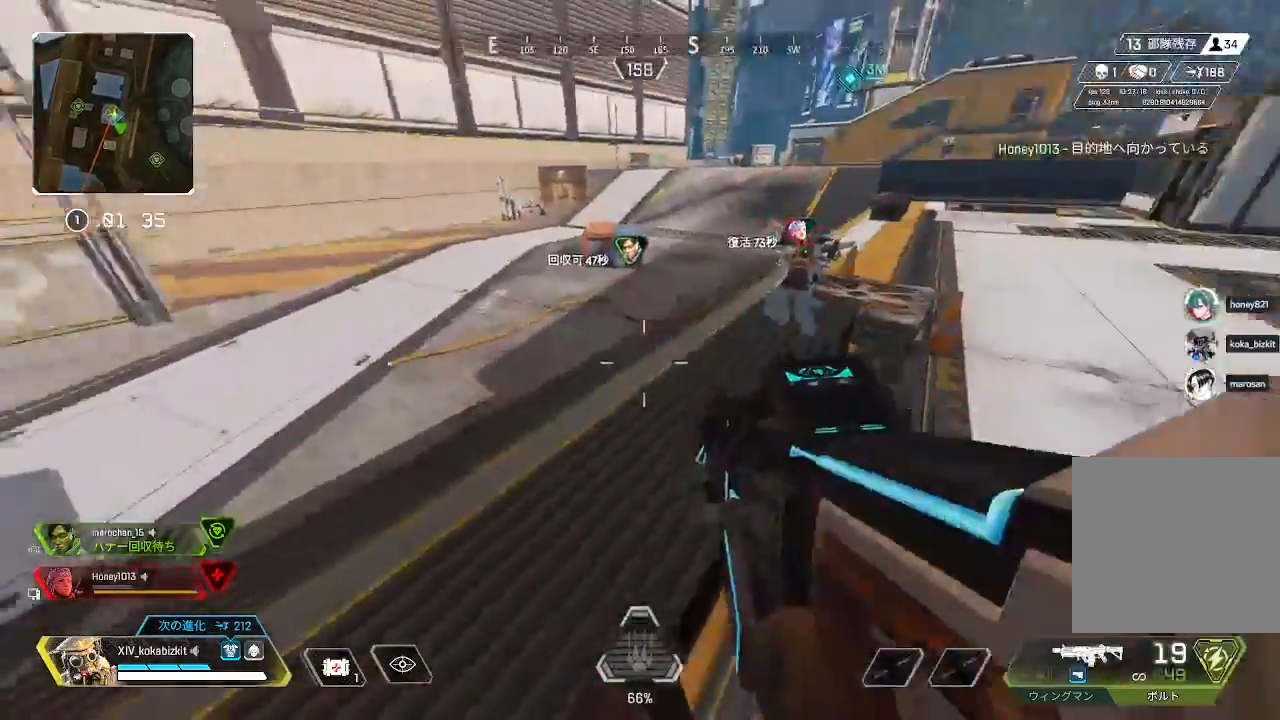
{"buttons": [], "left_stick": "up", "right_stick": "up-right", "events": [[317, "right_stick", "center"], [433, "right_stick", "up-right"]]}
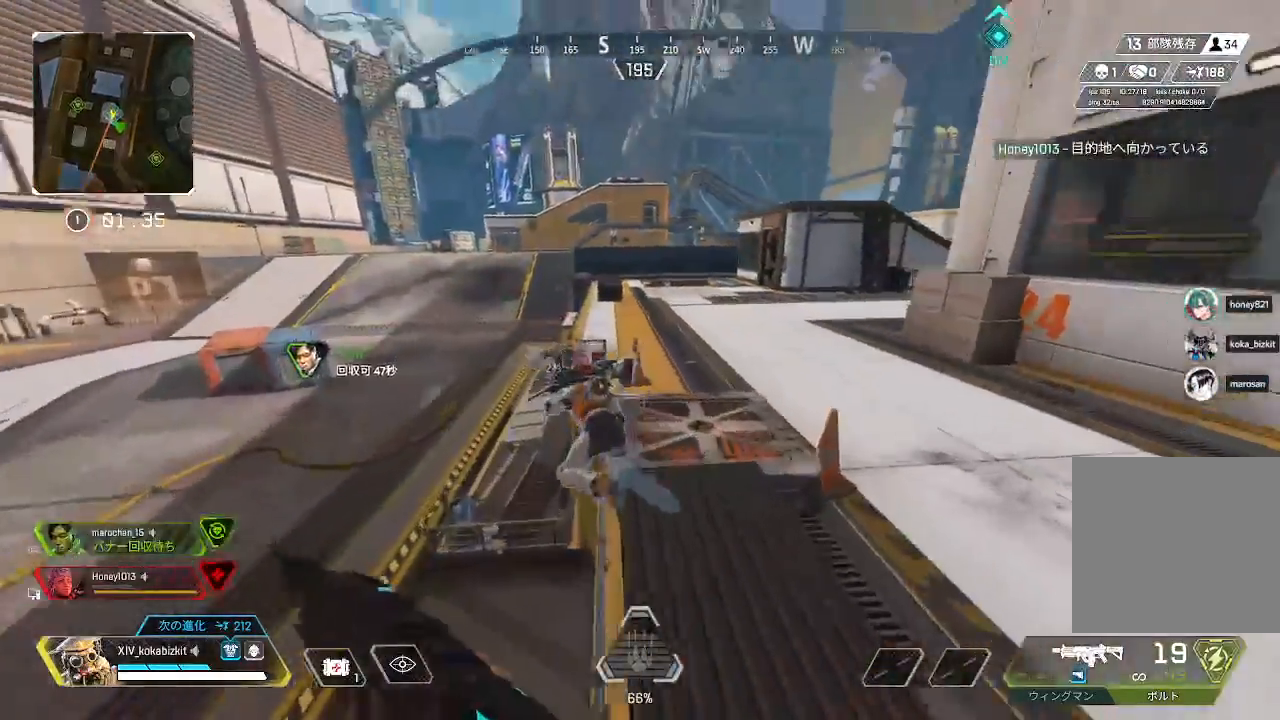
{"buttons": ["R2"], "left_stick": "right", "right_stick": "center", "events": [[17, "right_stick", "center"], [100, "right_stick", "down"], [300, "R2", "down"], [300, "right_stick", "down-left"], [500, "left_stick", "right"], [500, "right_stick", "center"]]}
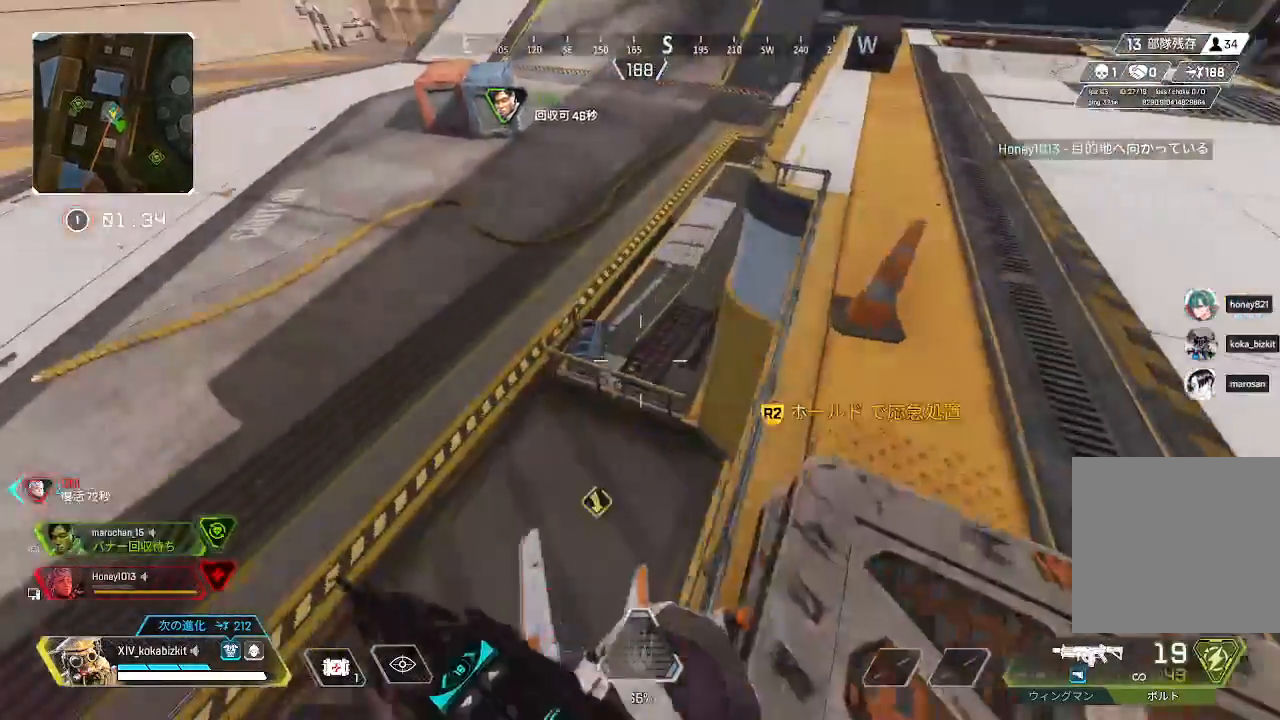
{"buttons": ["R2"], "left_stick": "right", "right_stick": "right", "events": [[50, "right_stick", "right"]]}